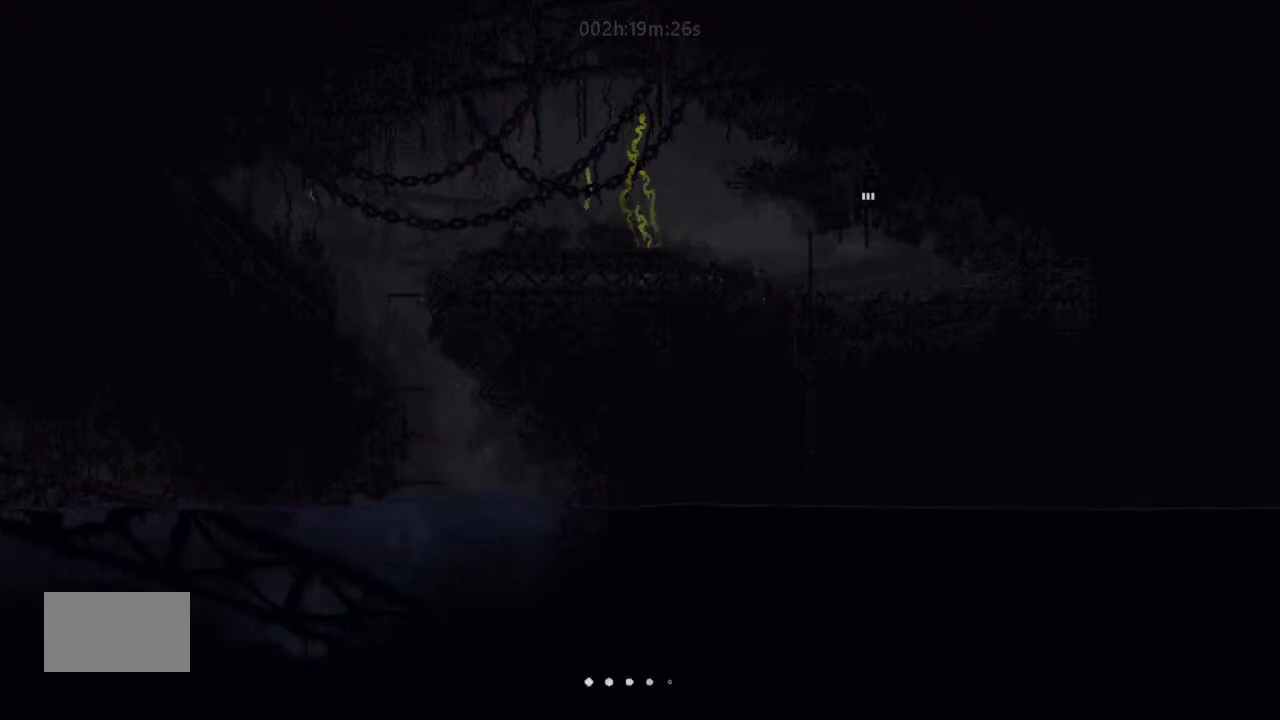
Gameplay with keyboard and mouse; each line is a JSON object with the keys held at the frame after it. "events" lists presses ("down") and releases ("up") of "down", "g", "j", "left", "right", "t" and "up" between this image and that frame as [ms after this image, input, new state], when the widget could be followed in between. No other keys are recorded. Mouse buttons are not recorded. Not read: mouse_move.
{"keys": ["left"], "events": [[134, "down", "up"]]}
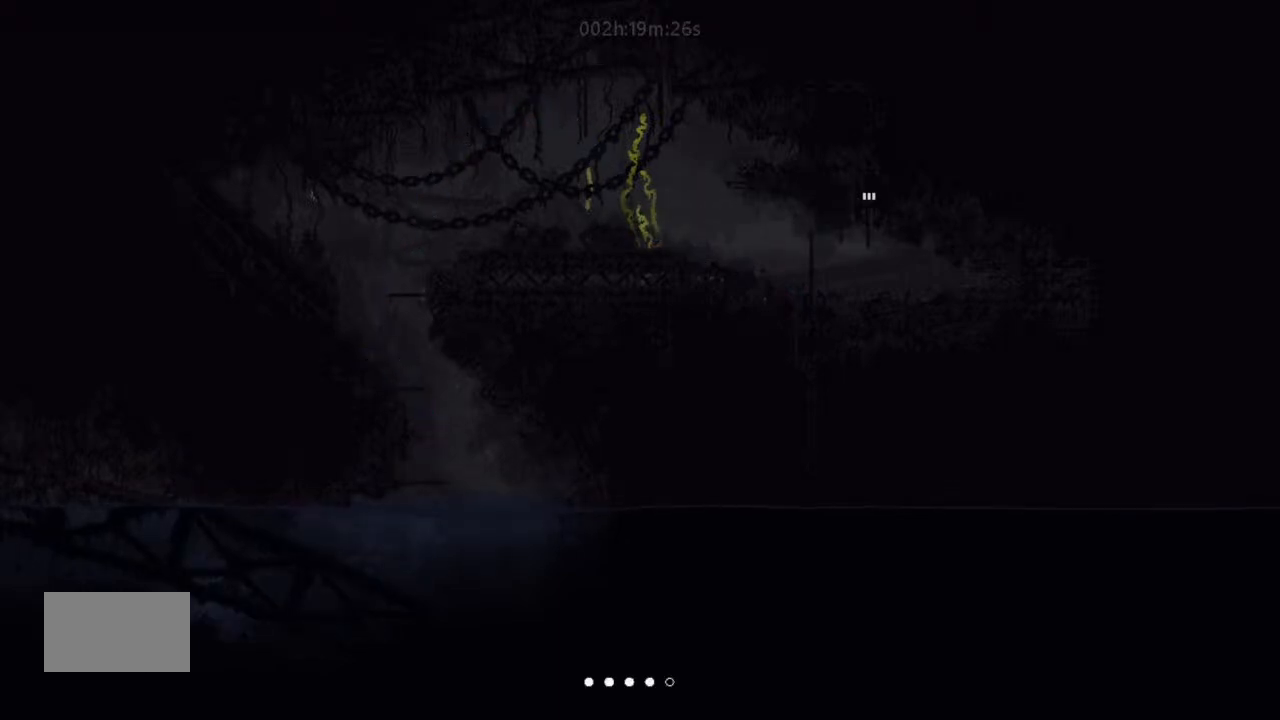
{"keys": ["down", "left"], "events": [[367, "down", "down"]]}
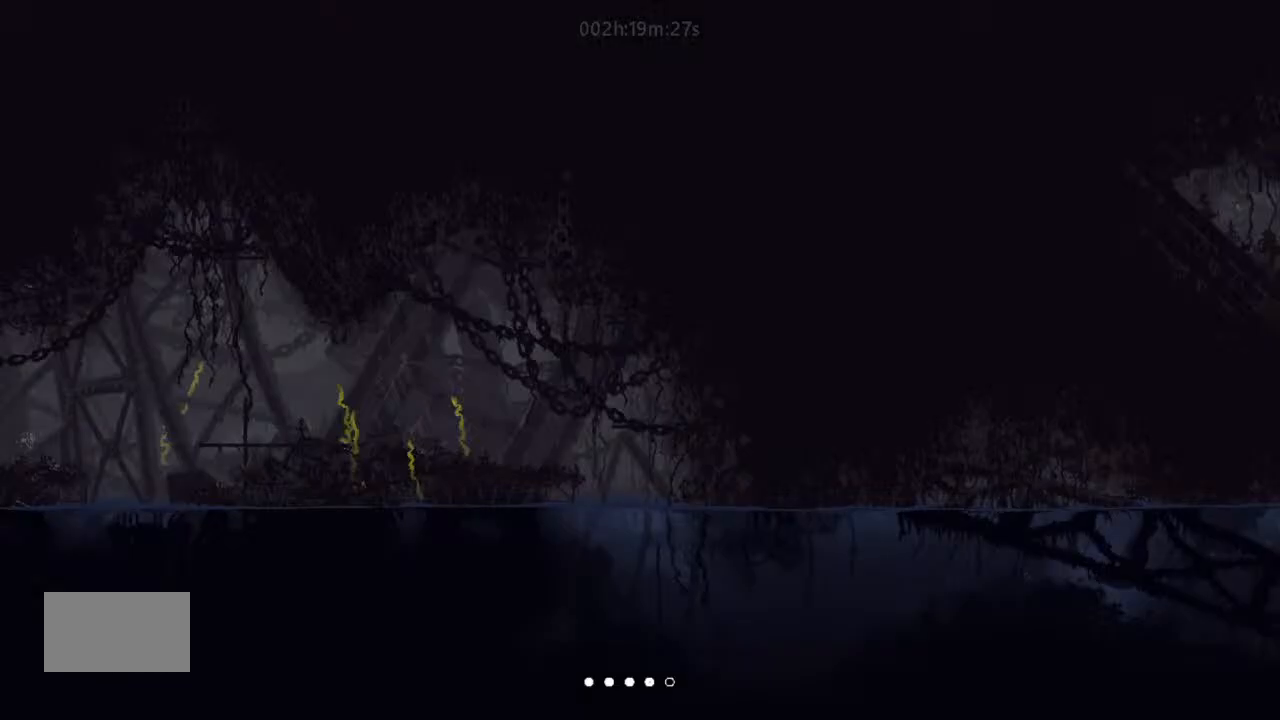
{"keys": ["left", "up"], "events": [[234, "down", "up"], [467, "up", "down"]]}
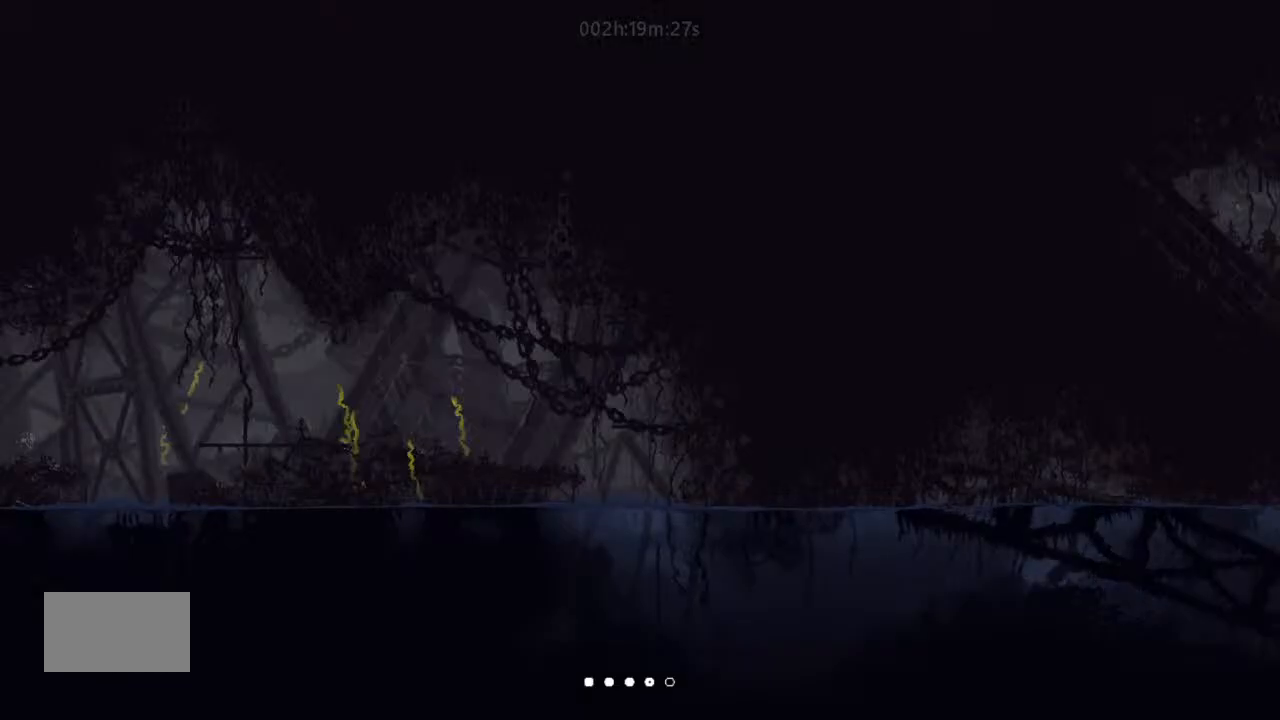
{"keys": ["up"], "events": [[34, "left", "up"]]}
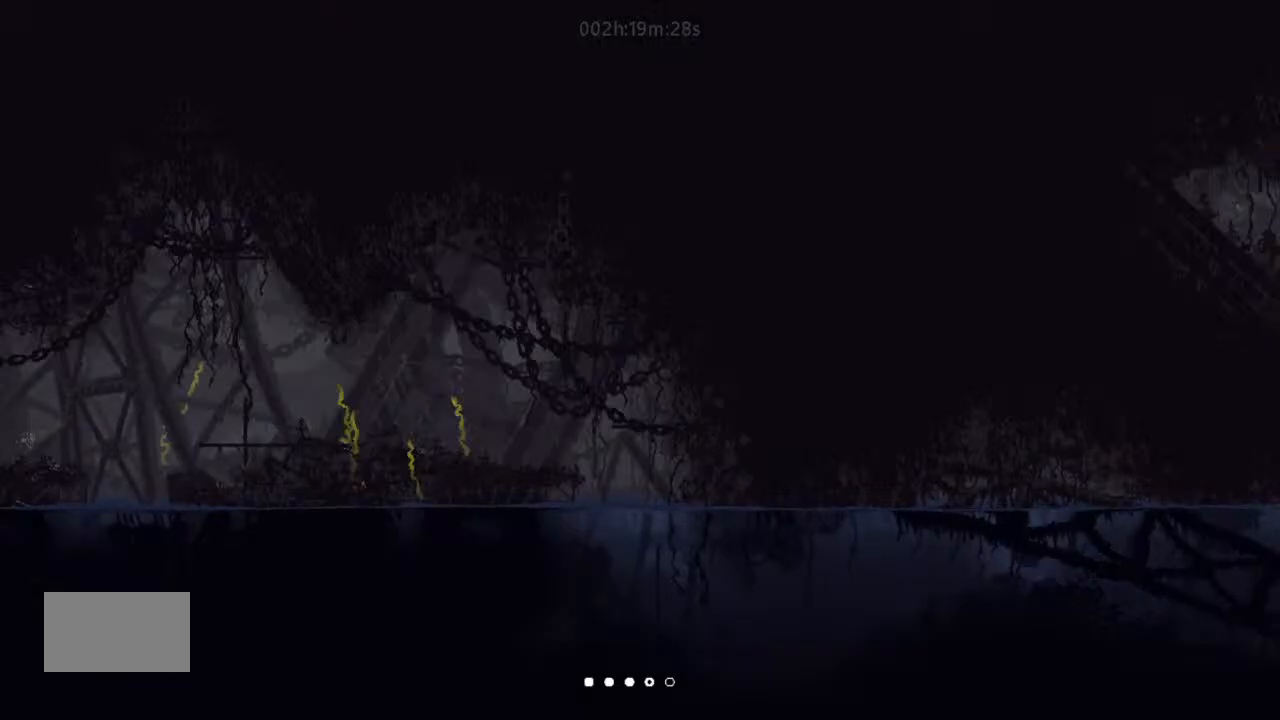
{"keys": ["up"], "events": []}
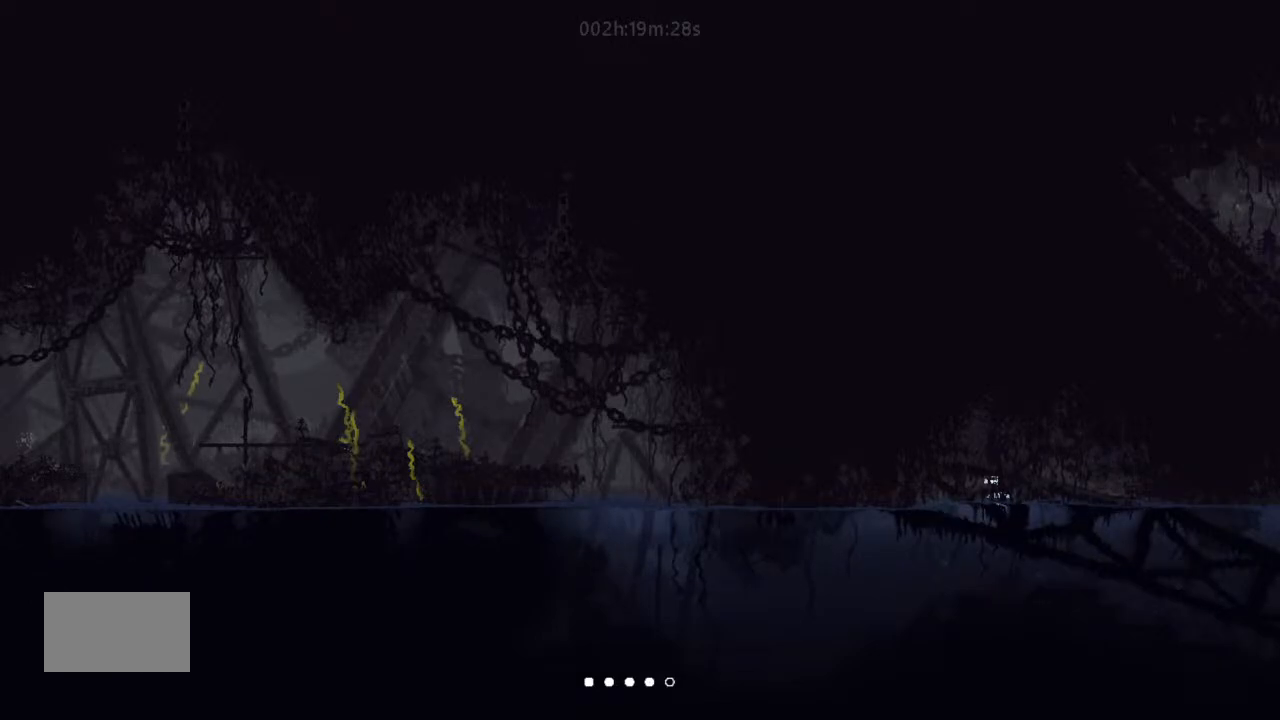
{"keys": ["left", "up"], "events": [[334, "left", "down"]]}
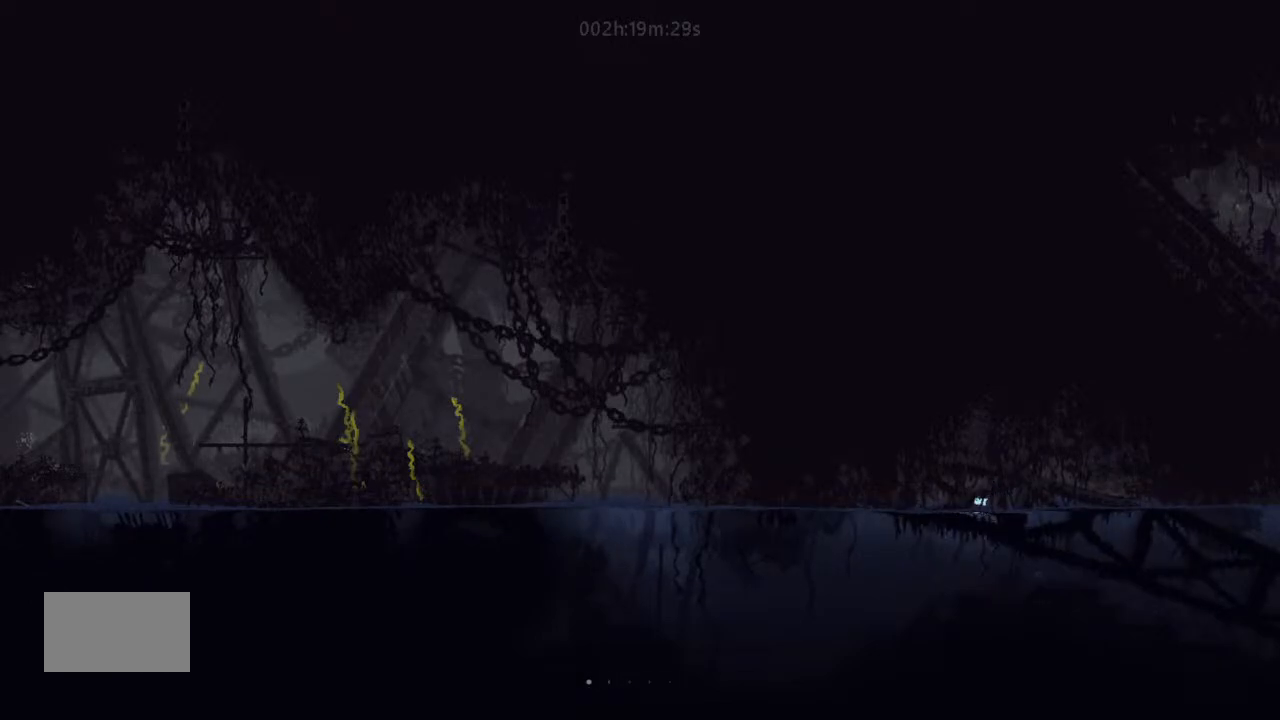
{"keys": ["down", "left"], "events": [[34, "up", "up"], [234, "down", "down"]]}
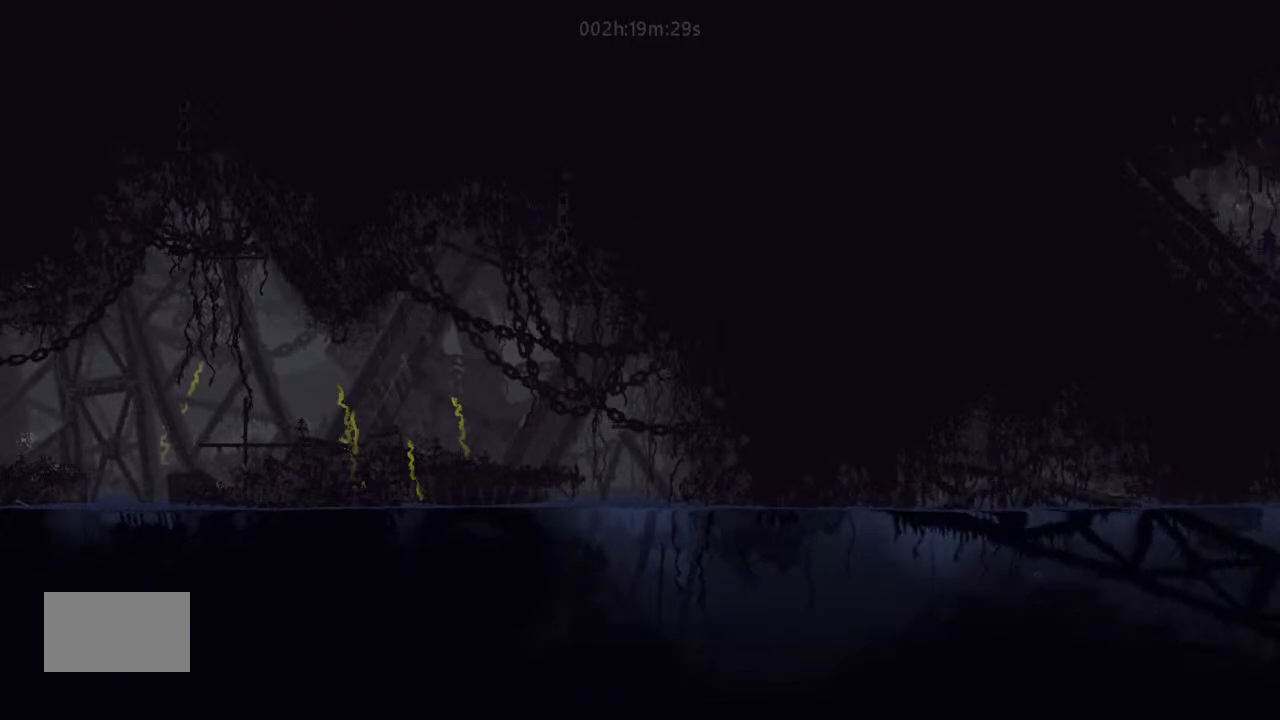
{"keys": ["down", "left"], "events": []}
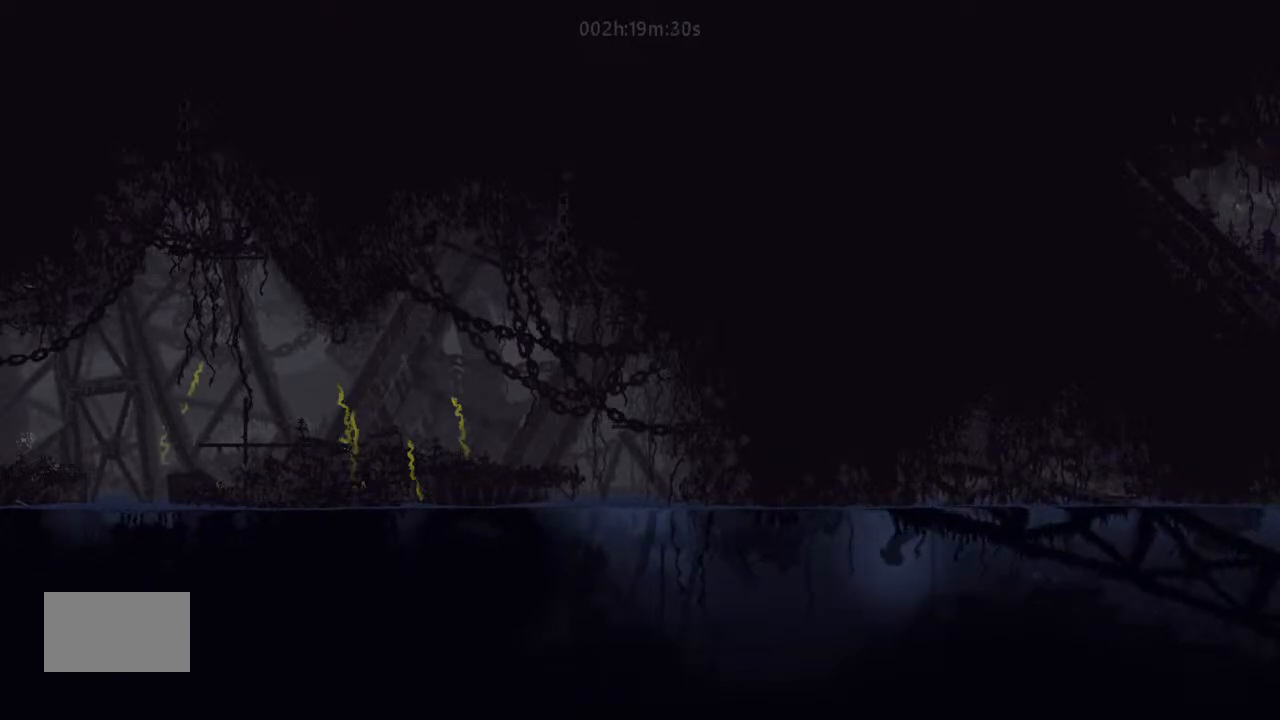
{"keys": ["left"], "events": [[467, "down", "up"]]}
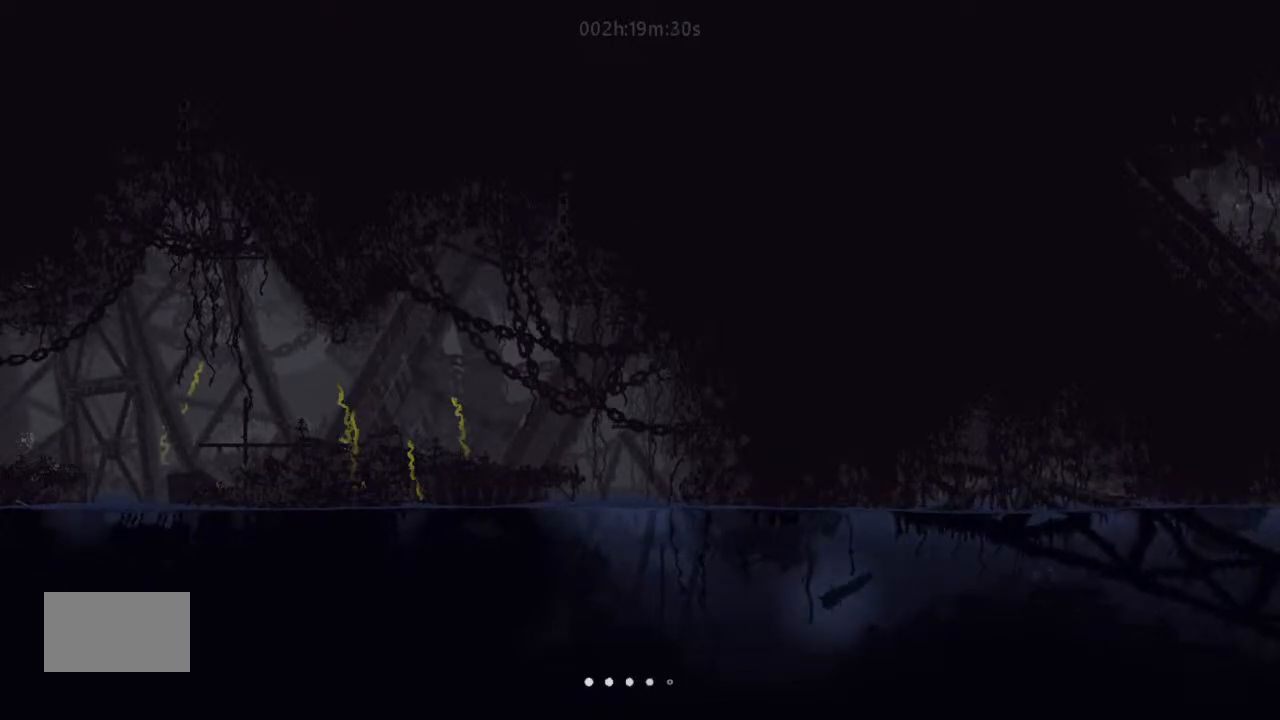
{"keys": ["left", "up"], "events": [[334, "up", "down"]]}
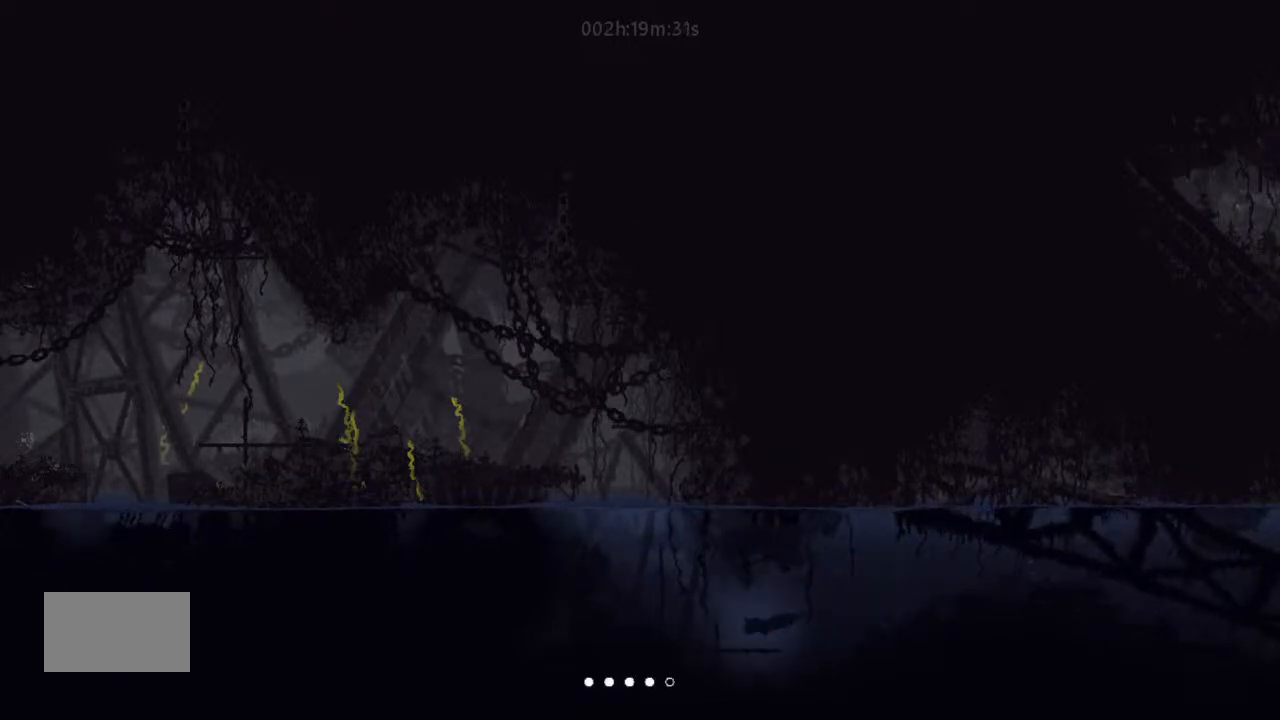
{"keys": ["left", "up"], "events": []}
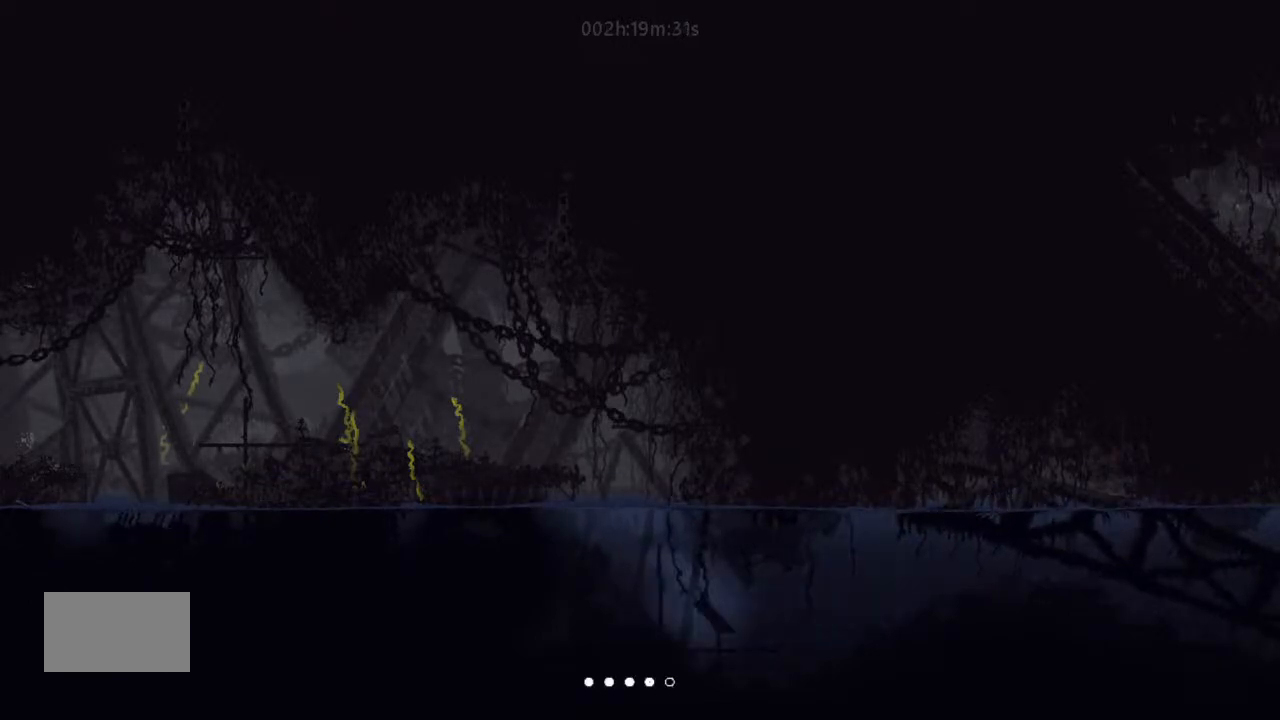
{"keys": ["left", "up"], "events": []}
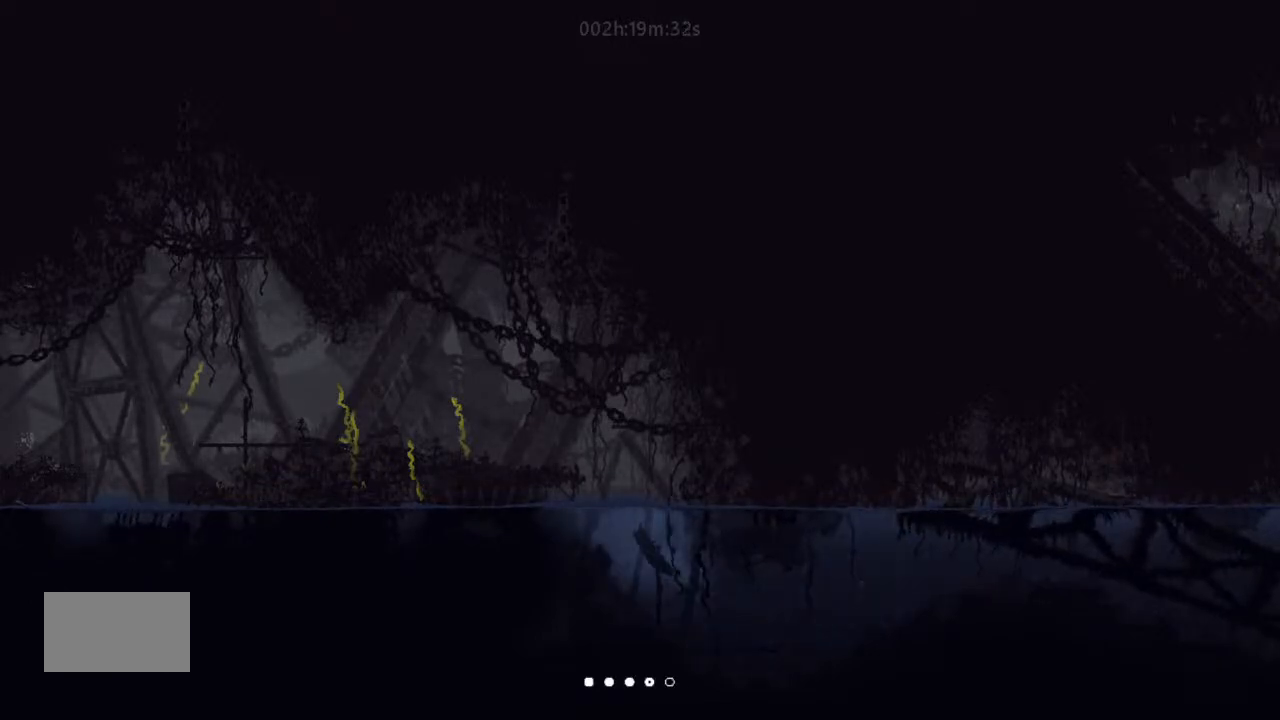
{"keys": ["j", "left", "up"], "events": [[334, "j", "down"], [400, "up", "up"], [467, "up", "down"]]}
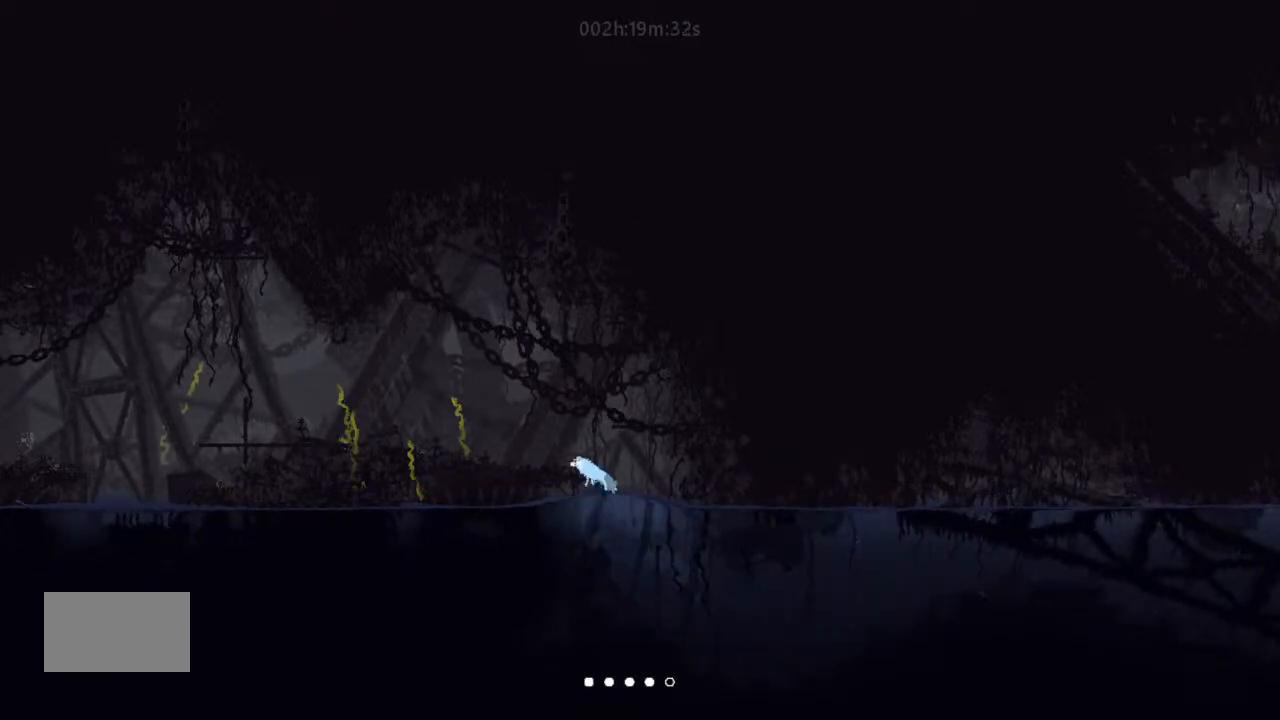
{"keys": ["j", "left"], "events": [[134, "j", "up"], [134, "up", "up"], [367, "j", "down"]]}
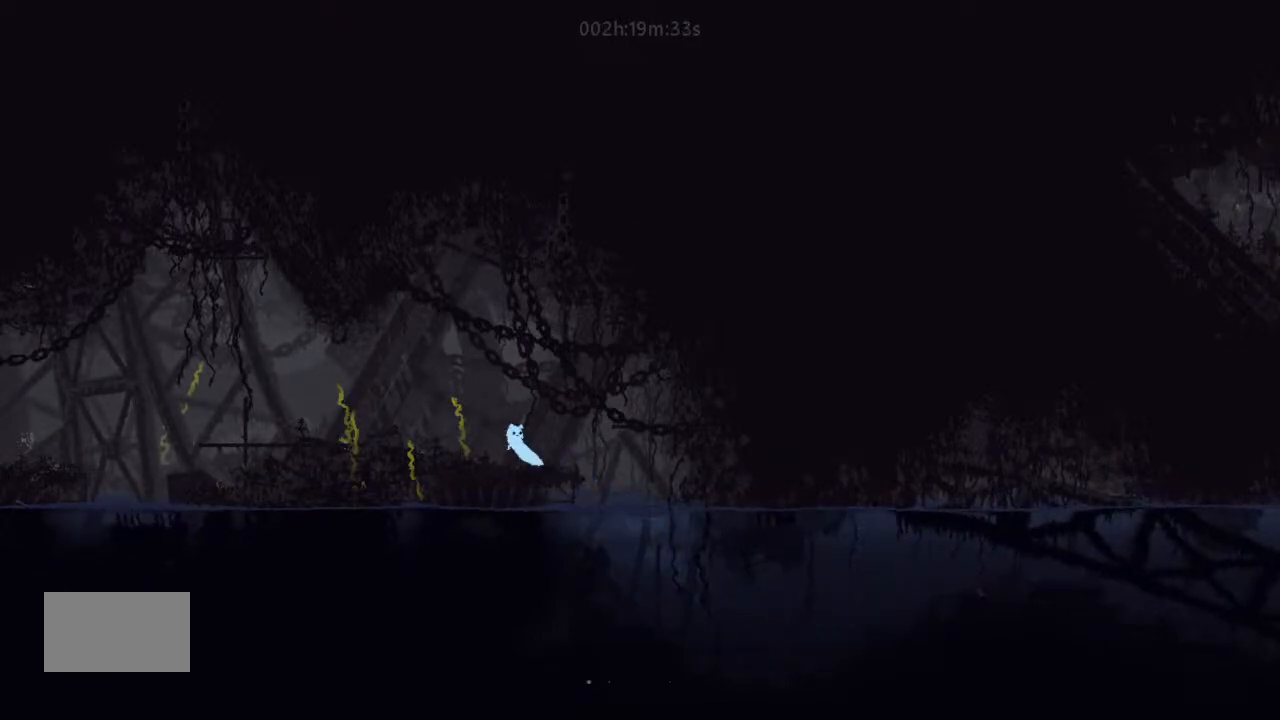
{"keys": ["down", "left"], "events": [[300, "j", "up"], [334, "down", "down"]]}
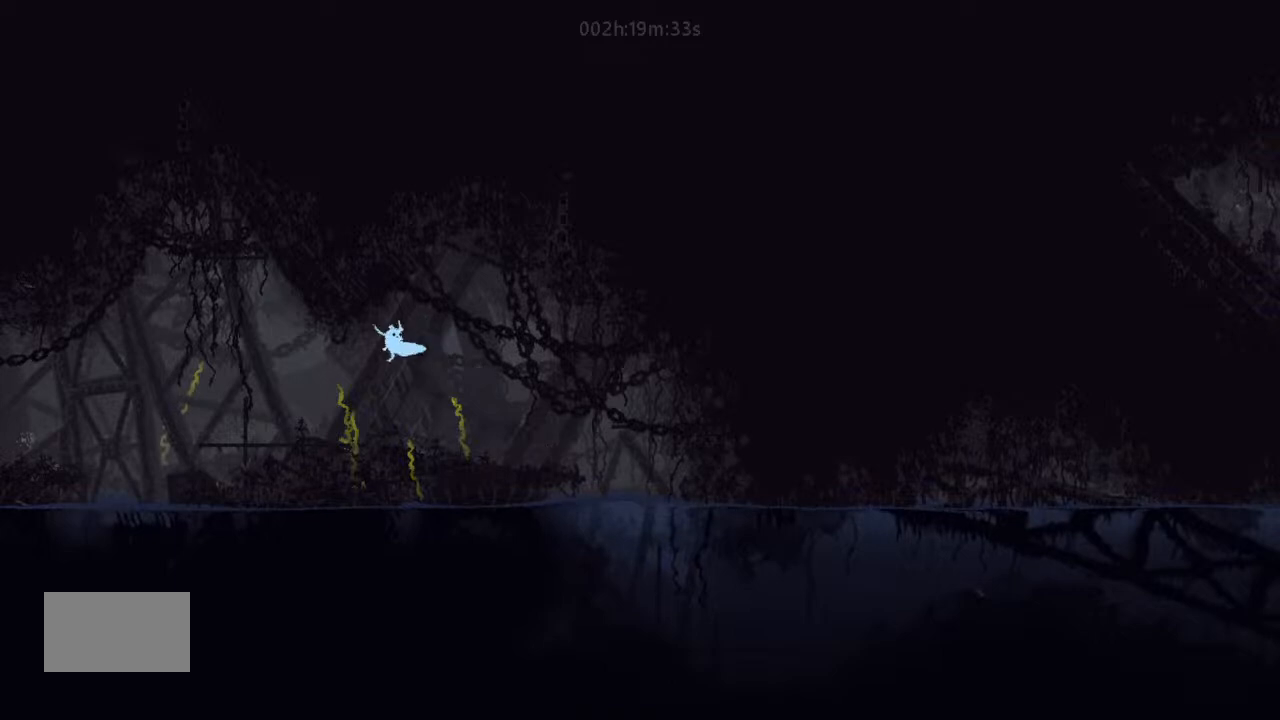
{"keys": ["down", "left"], "events": []}
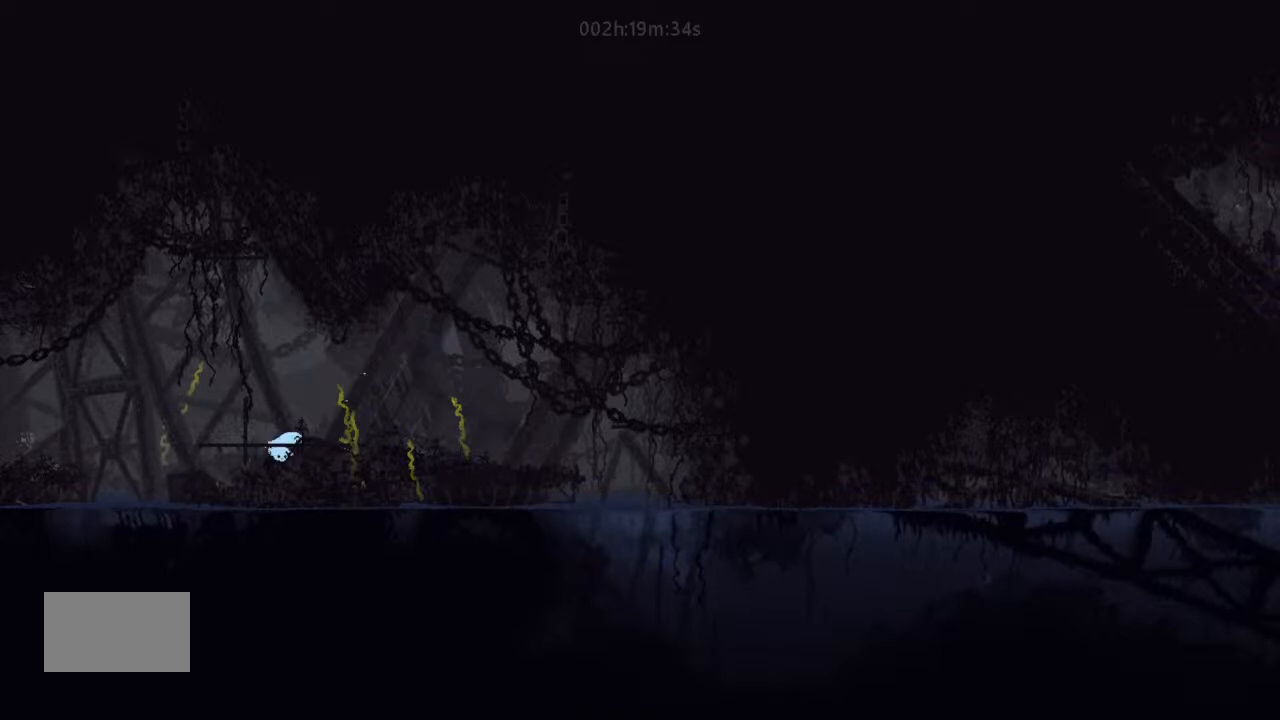
{"keys": ["down", "j", "left"], "events": [[400, "j", "down"]]}
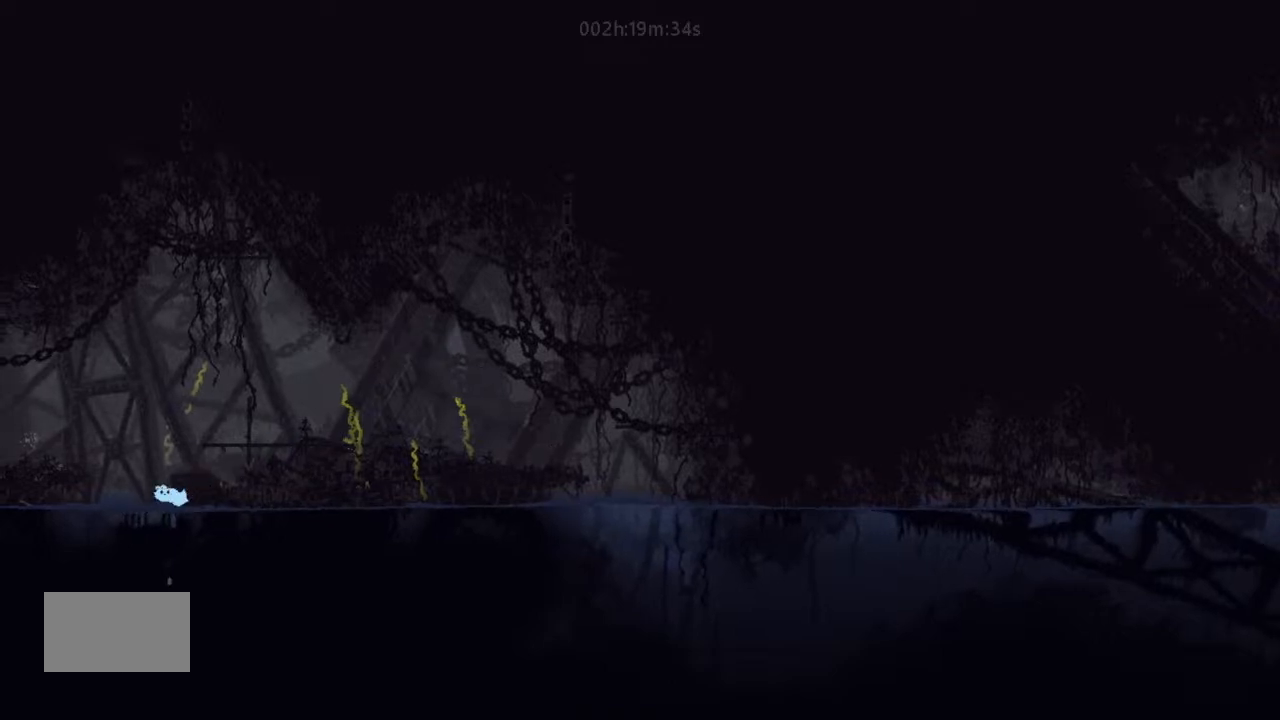
{"keys": ["left", "up"], "events": [[167, "down", "up"], [334, "j", "up"], [367, "up", "down"]]}
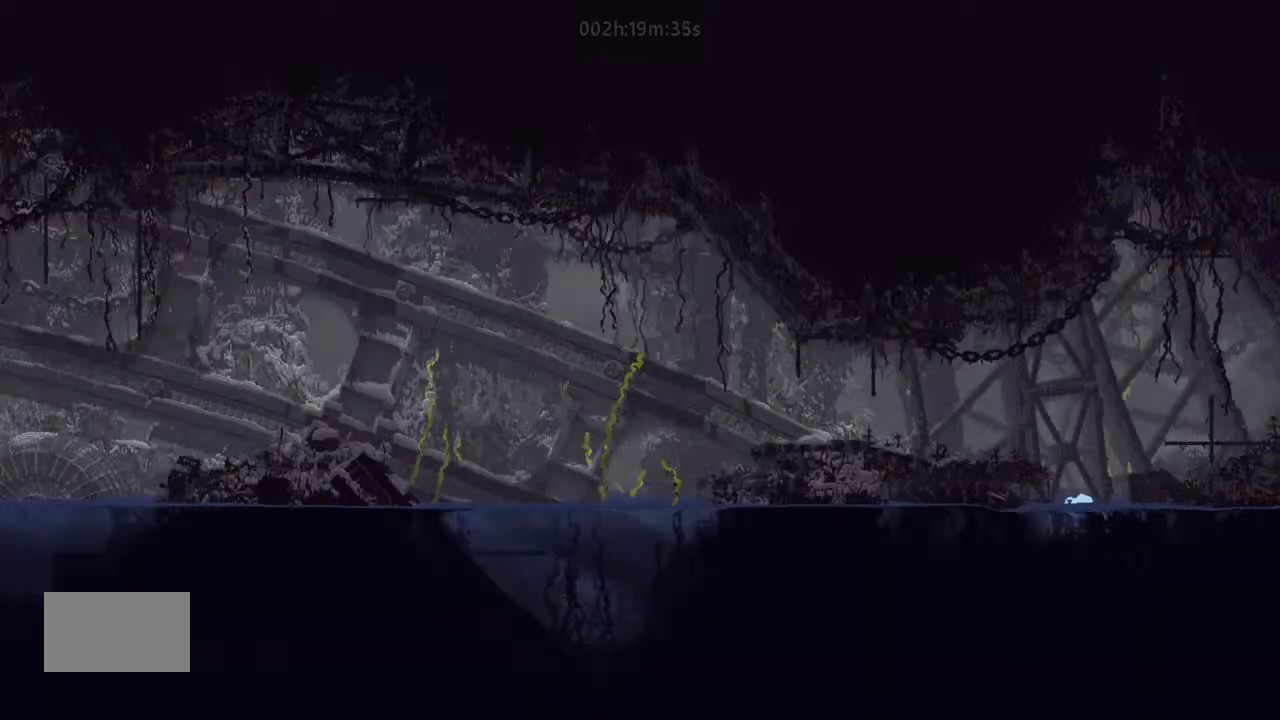
{"keys": ["left"], "events": [[34, "up", "up"], [134, "j", "down"], [134, "up", "down"], [200, "left", "up"], [234, "left", "down"], [300, "up", "up"], [367, "up", "down"], [400, "j", "up"], [500, "up", "up"]]}
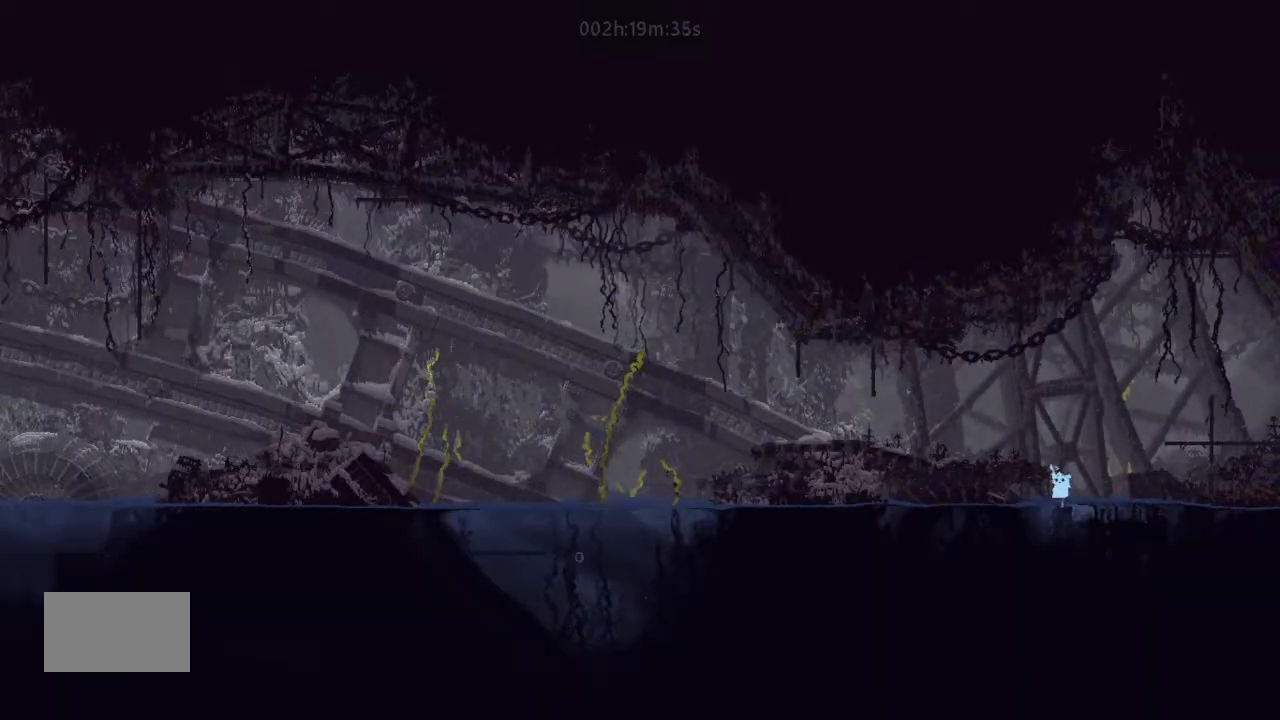
{"keys": ["j", "left", "up"], "events": [[167, "up", "down"], [300, "j", "down"], [300, "up", "up"], [467, "up", "down"]]}
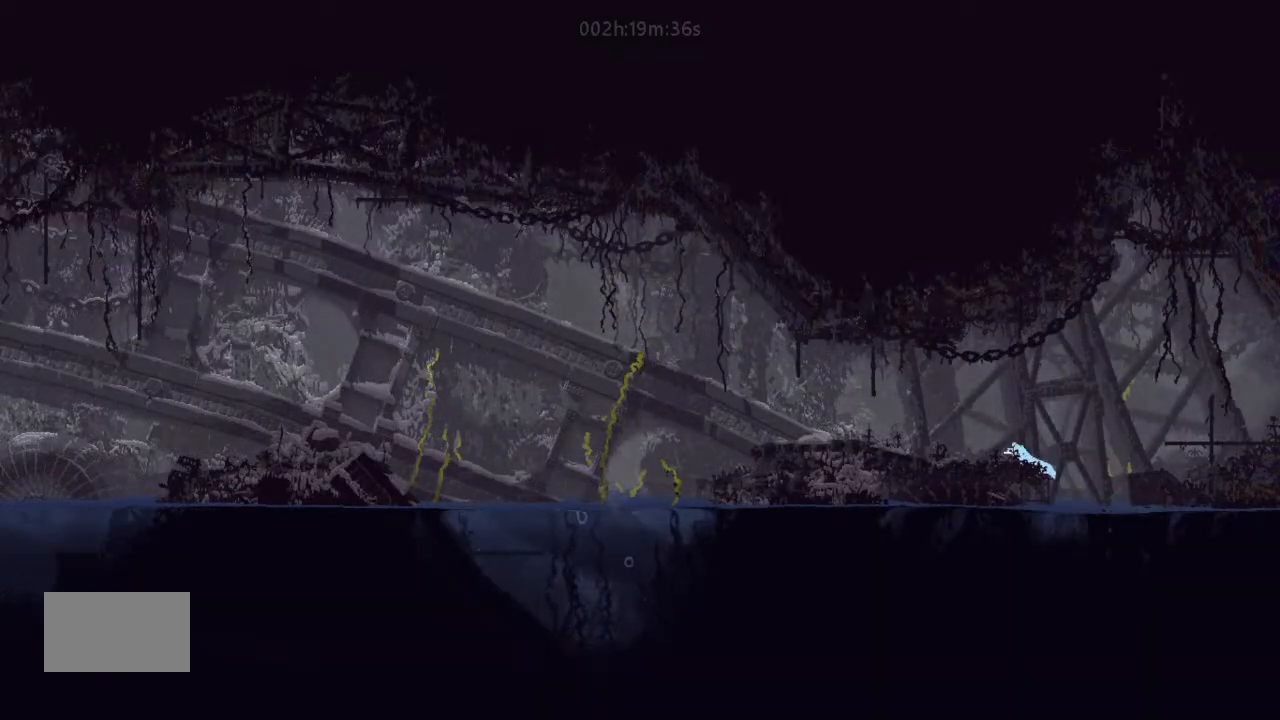
{"keys": ["left"], "events": [[34, "j", "up"], [34, "up", "up"], [234, "j", "down"], [500, "j", "up"]]}
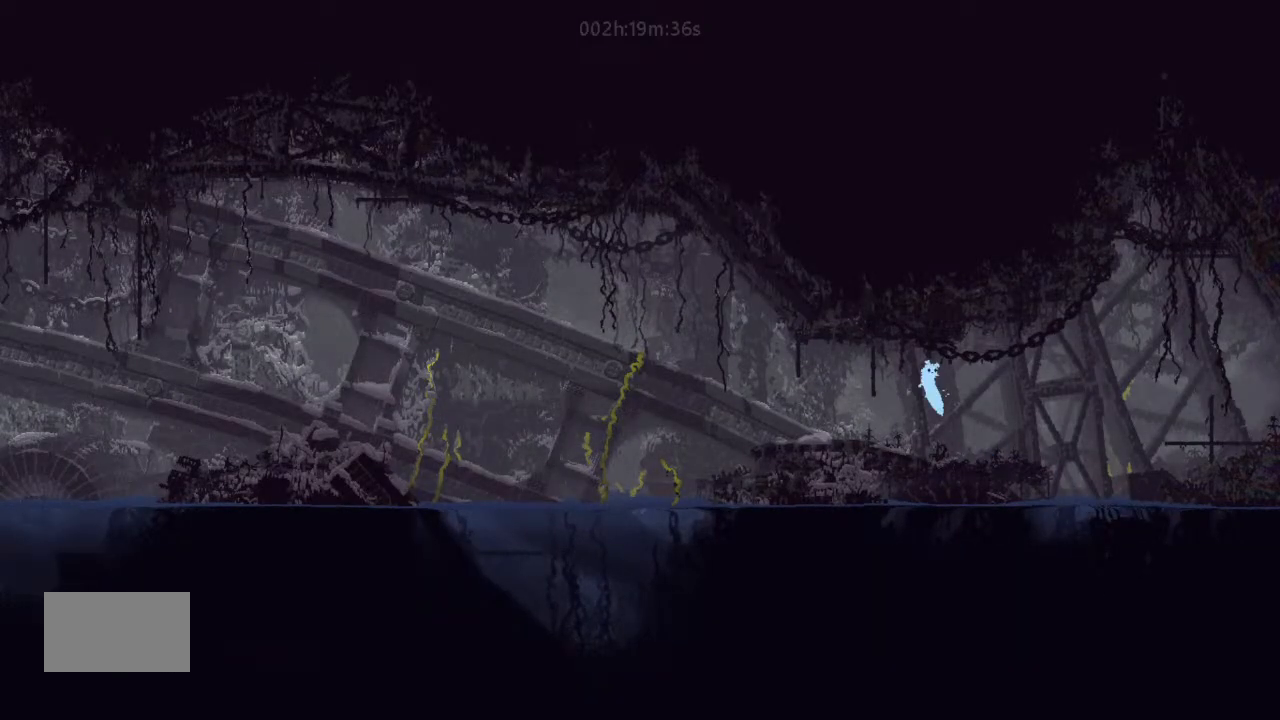
{"keys": ["down", "left"], "events": [[67, "down", "down"]]}
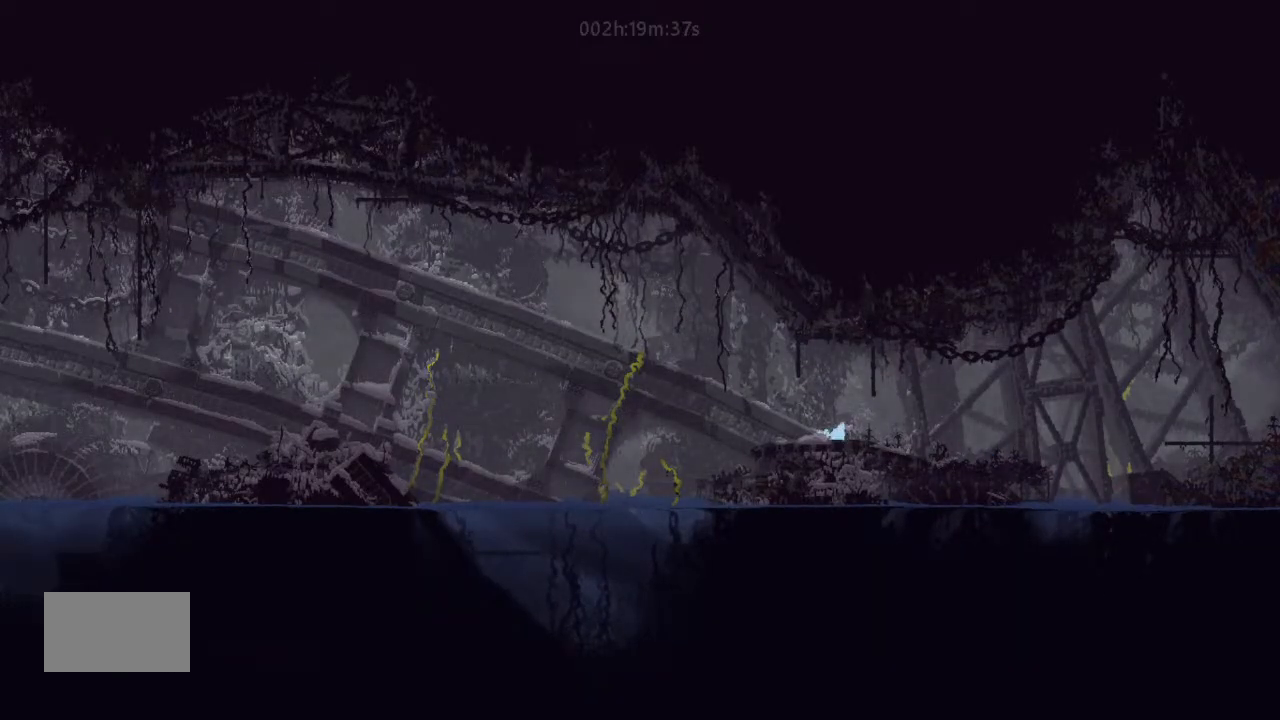
{"keys": ["j", "left"], "events": [[67, "j", "down"], [167, "down", "up"], [367, "up", "down"], [400, "j", "up"], [500, "j", "down"], [500, "up", "up"]]}
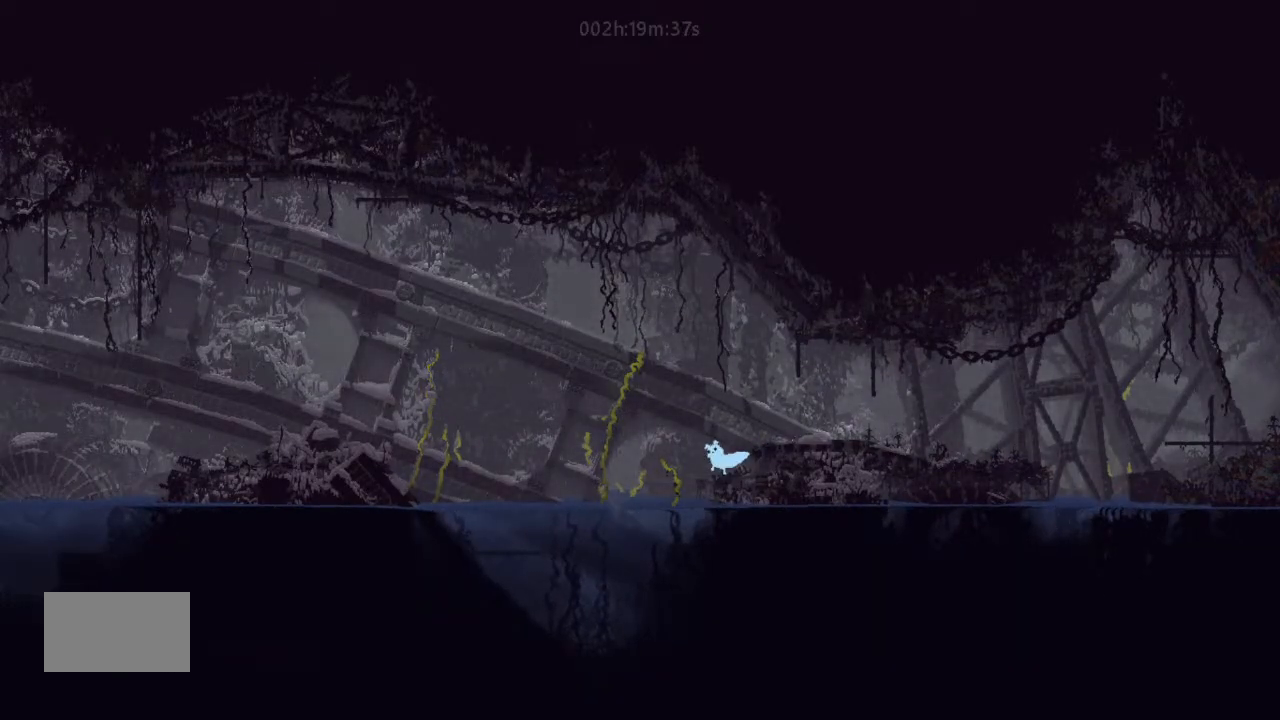
{"keys": ["left"], "events": [[134, "up", "down"], [200, "up", "up"], [234, "j", "up"]]}
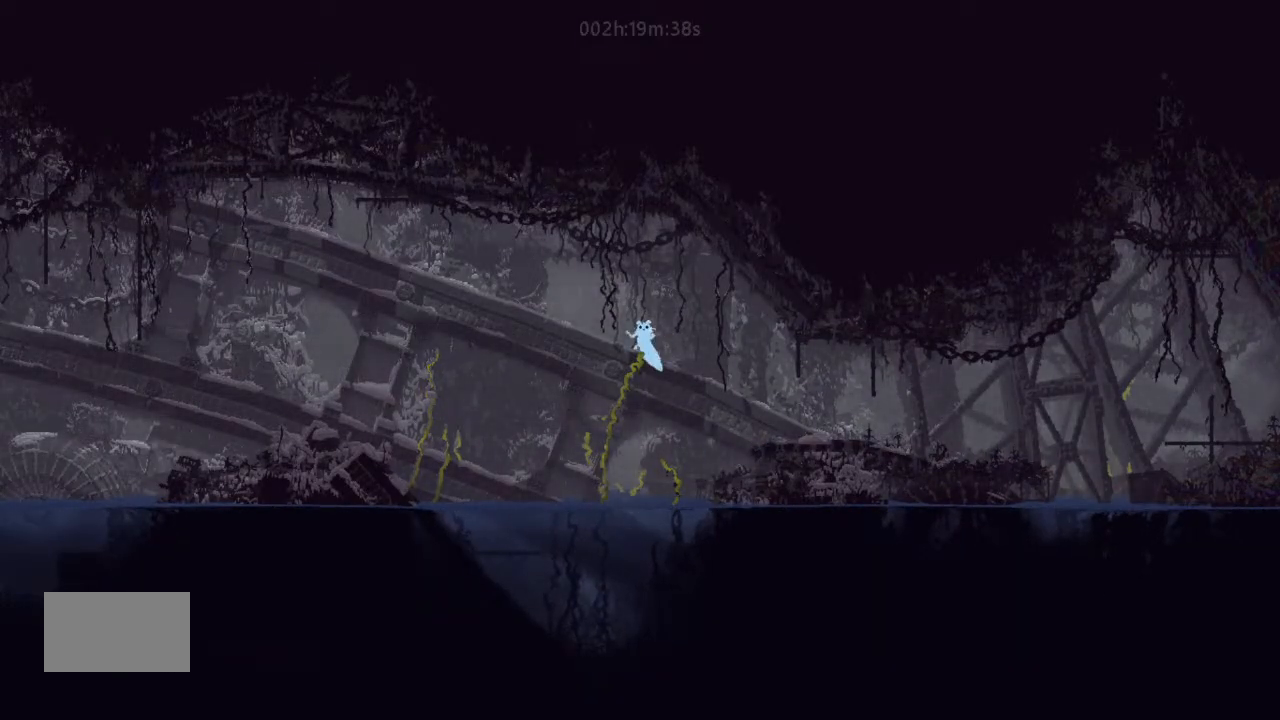
{"keys": ["left", "up"], "events": [[67, "up", "down"], [367, "j", "down"], [500, "j", "up"]]}
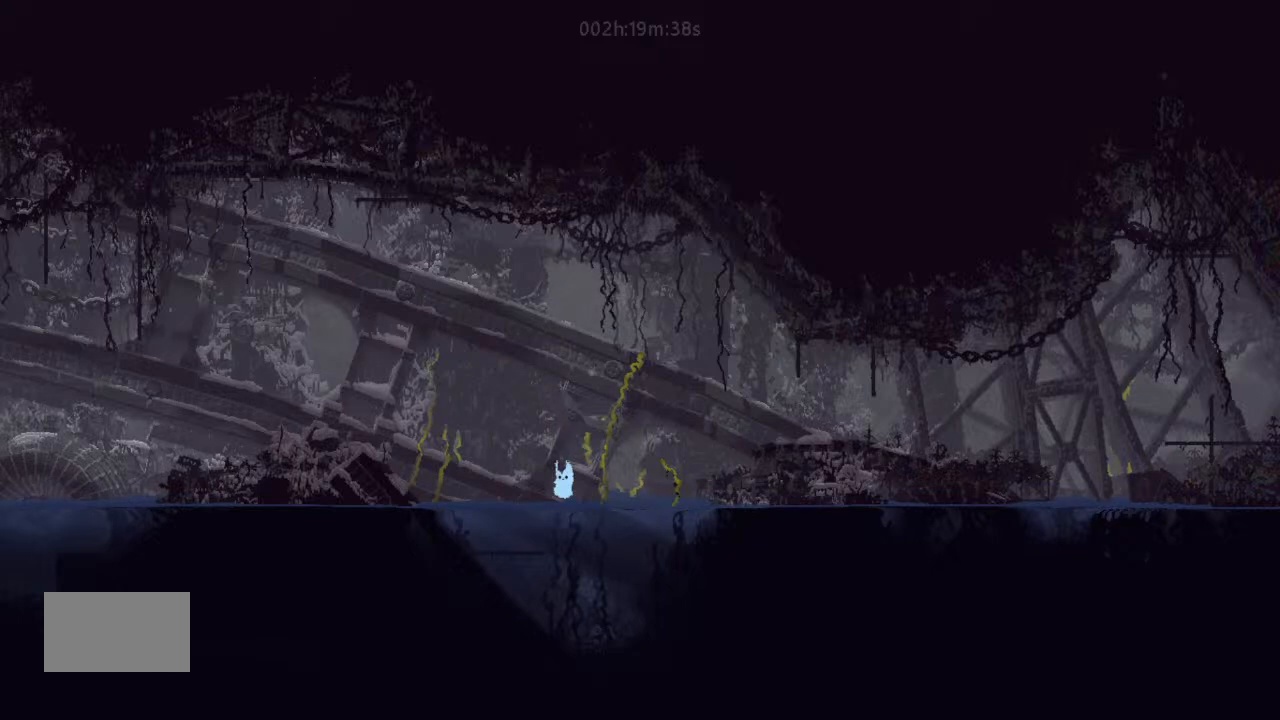
{"keys": ["left", "up"], "events": [[67, "j", "down"], [234, "j", "up"], [367, "j", "down"], [500, "j", "up"]]}
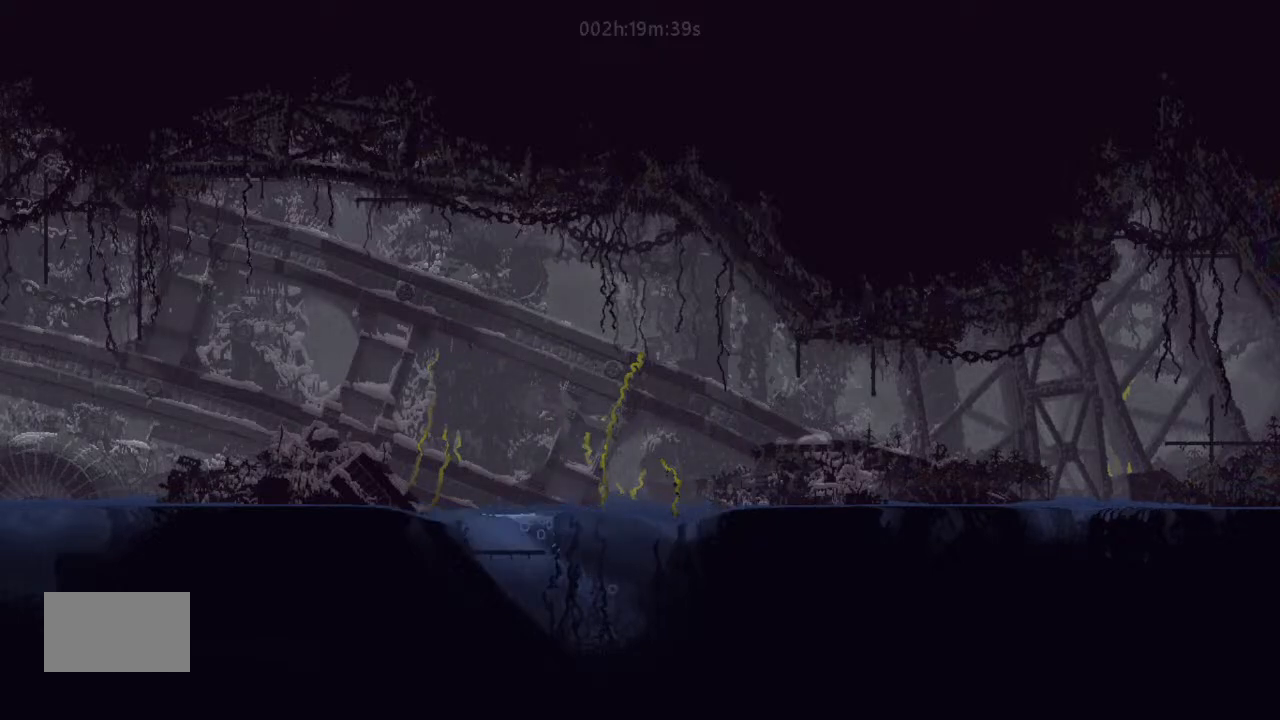
{"keys": ["left", "up"], "events": [[167, "j", "down"], [234, "up", "up"], [300, "j", "up"], [400, "up", "down"]]}
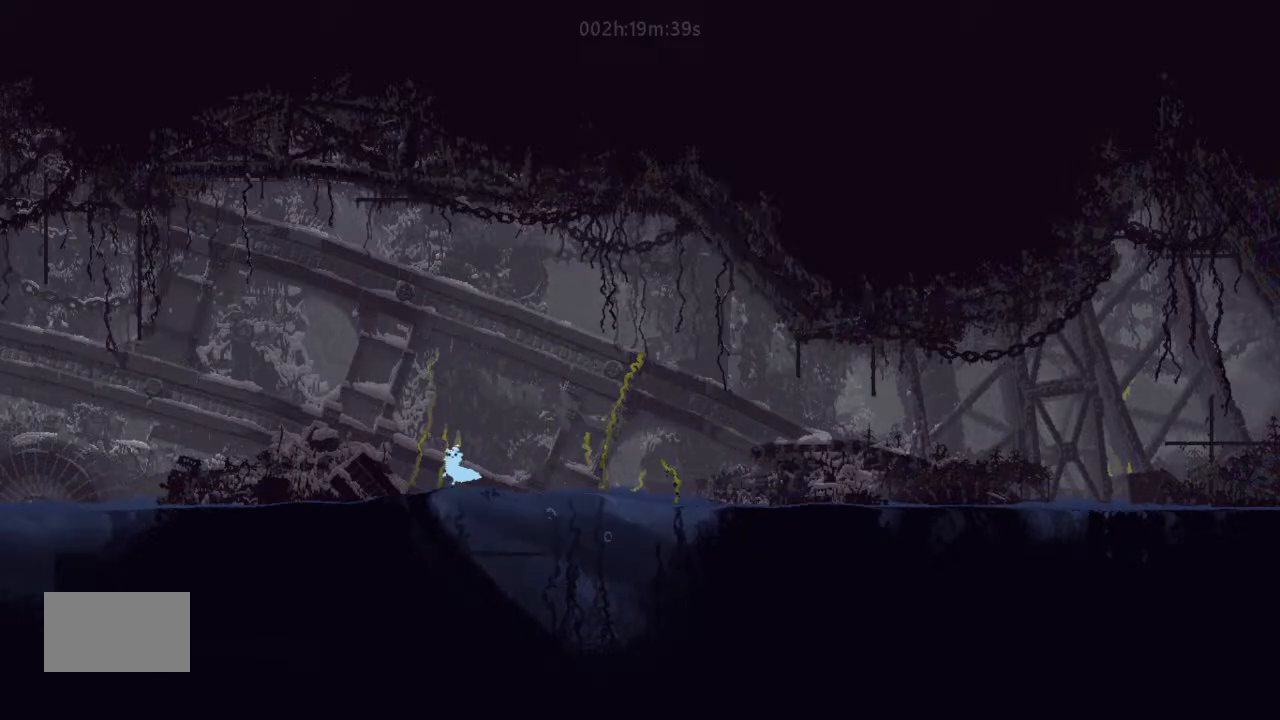
{"keys": ["left", "up"], "events": [[34, "up", "up"], [200, "up", "down"], [234, "j", "down"], [334, "up", "up"], [467, "up", "down"], [500, "j", "up"]]}
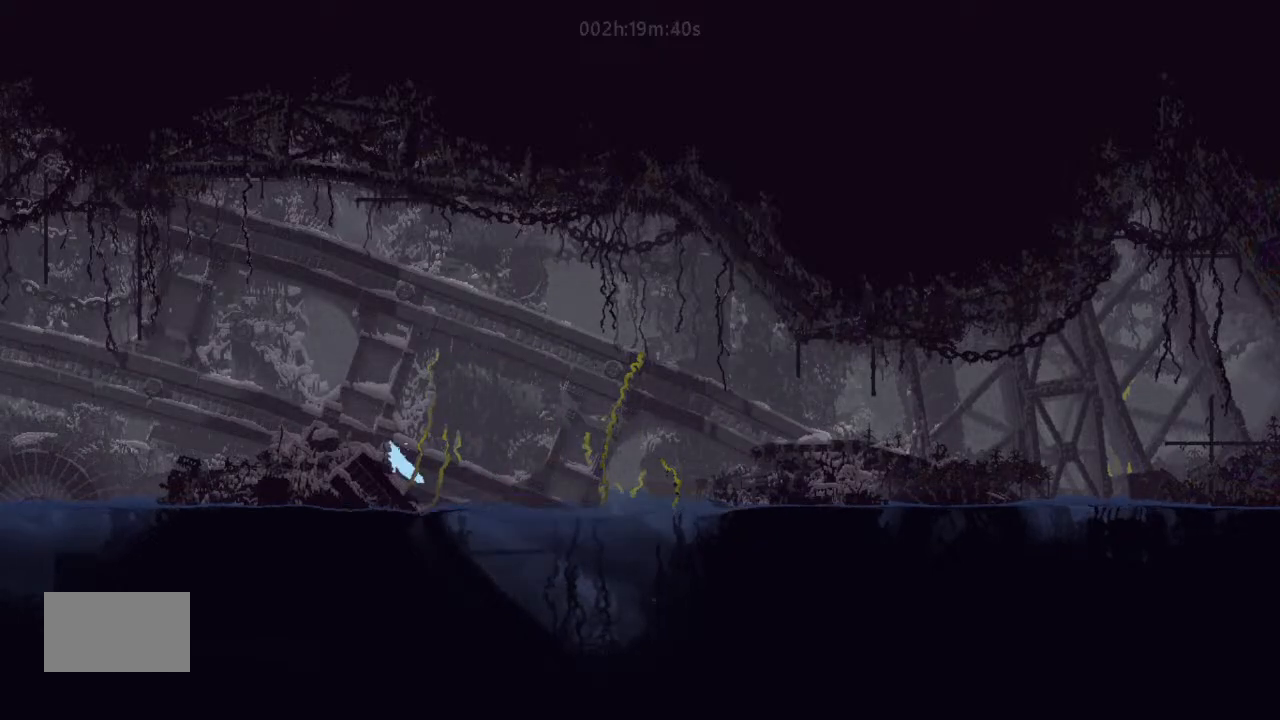
{"keys": ["j", "left"], "events": [[134, "up", "up"], [200, "up", "down"], [334, "up", "up"], [400, "j", "down"]]}
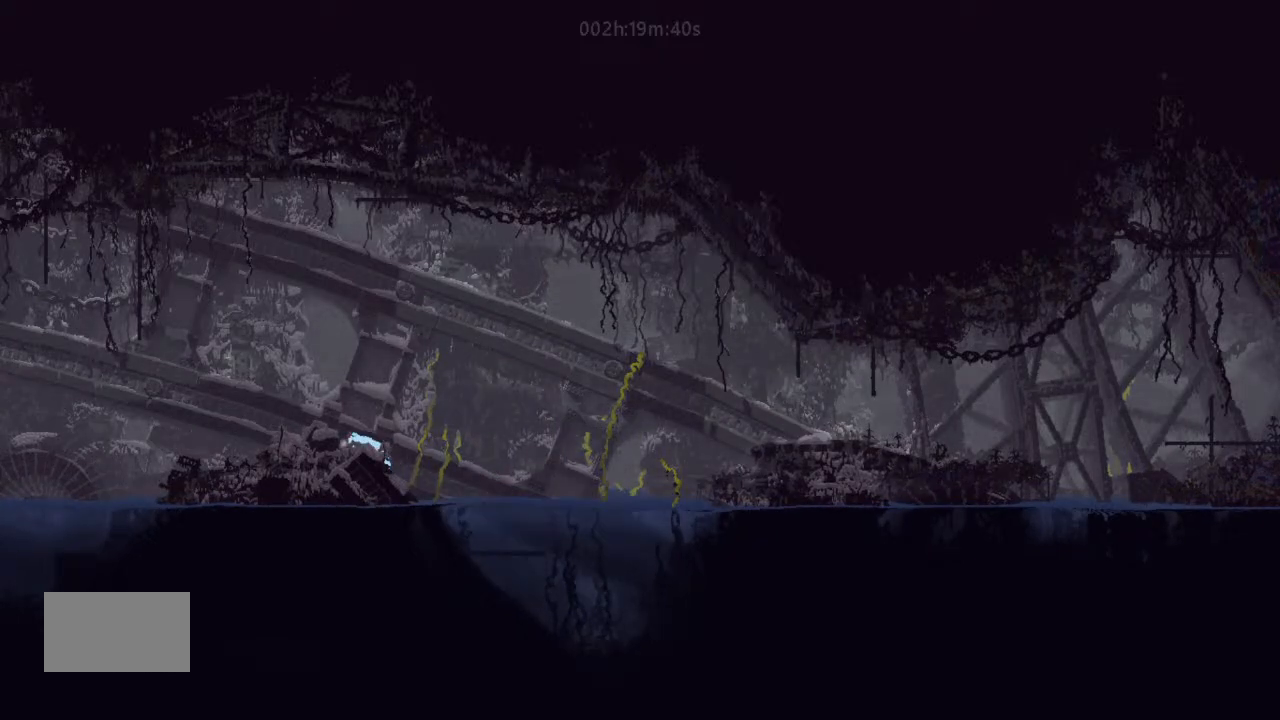
{"keys": ["down", "left"], "events": [[300, "down", "down"], [300, "j", "up"]]}